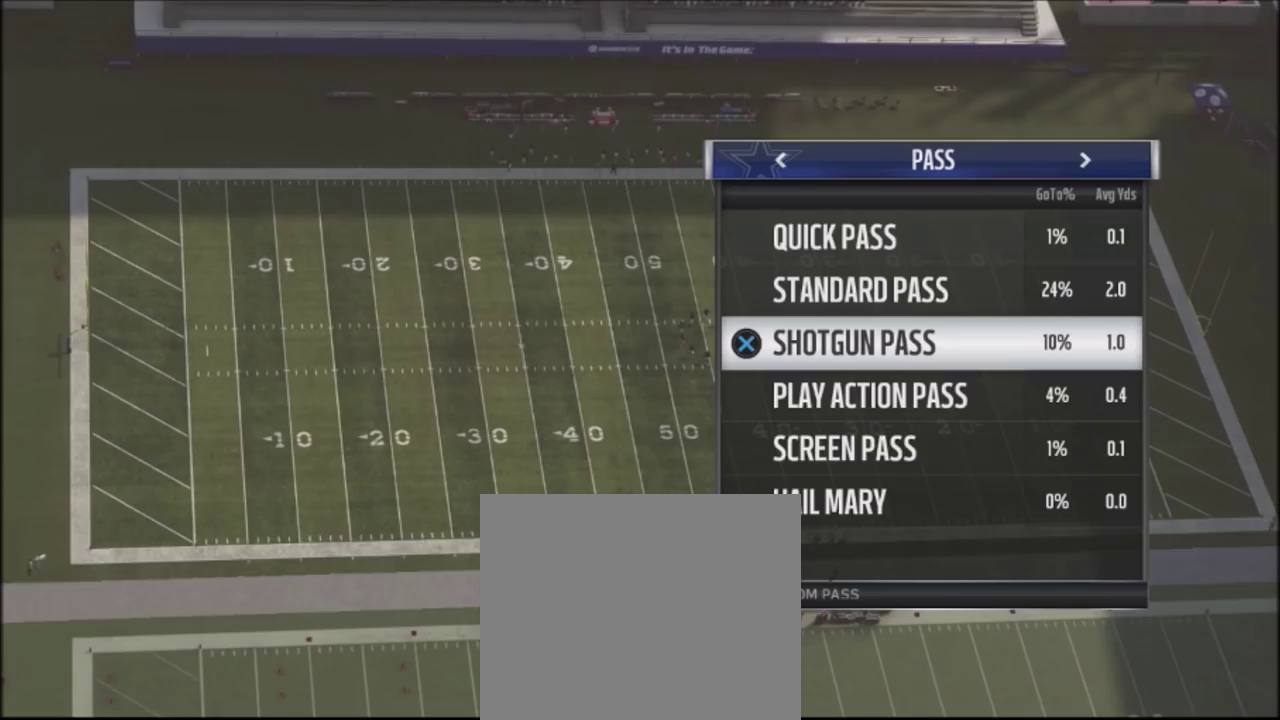
Gameplay with a controller (PlayStation layout); each line is a JSON object with the inputs held at the frame after it (dt_ms = milliseconds from this image to that frame). "events" lists button and stick changes between this image and that frame as [ms after this image, input, new state], when the widget could be followed in between. Not read: L1 R1.
{"dt_ms": 501, "buttons": ["R2"], "left_stick": "center", "right_stick": "up", "events": [[200, "R2", "down"], [200, "right_stick", "up"]]}
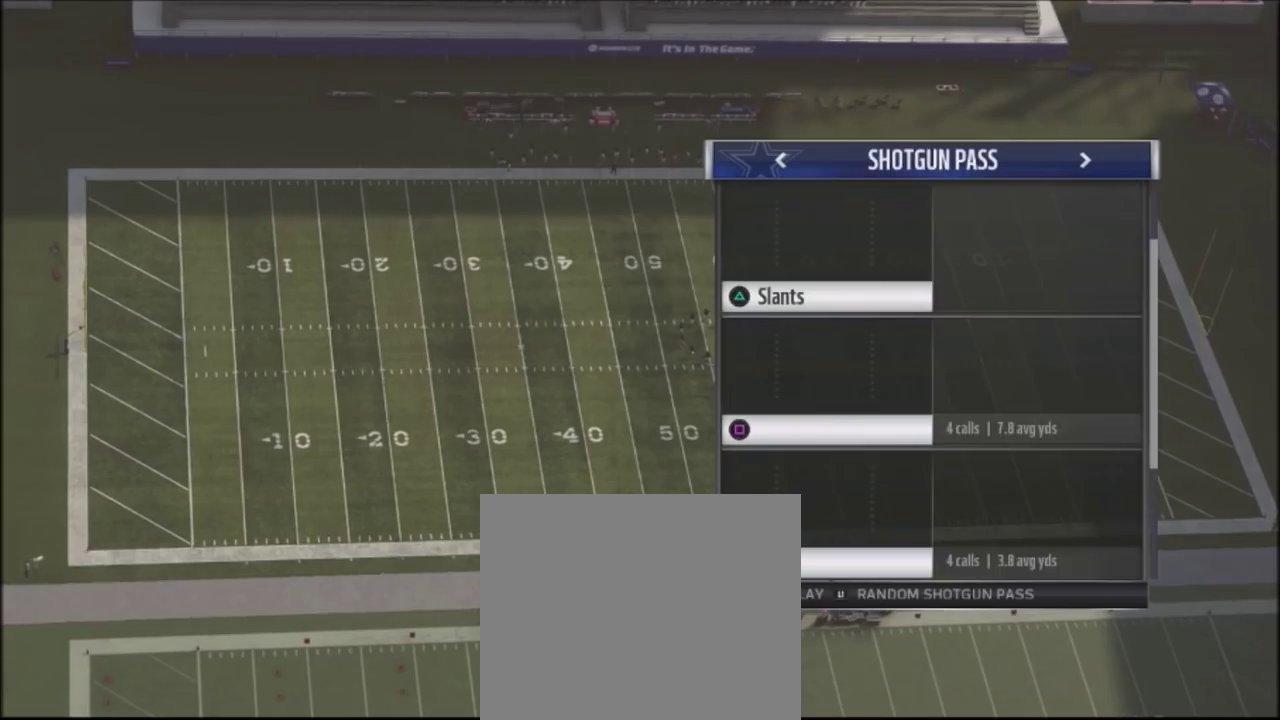
{"dt_ms": 500, "buttons": ["R2"], "left_stick": "center", "right_stick": "up", "events": []}
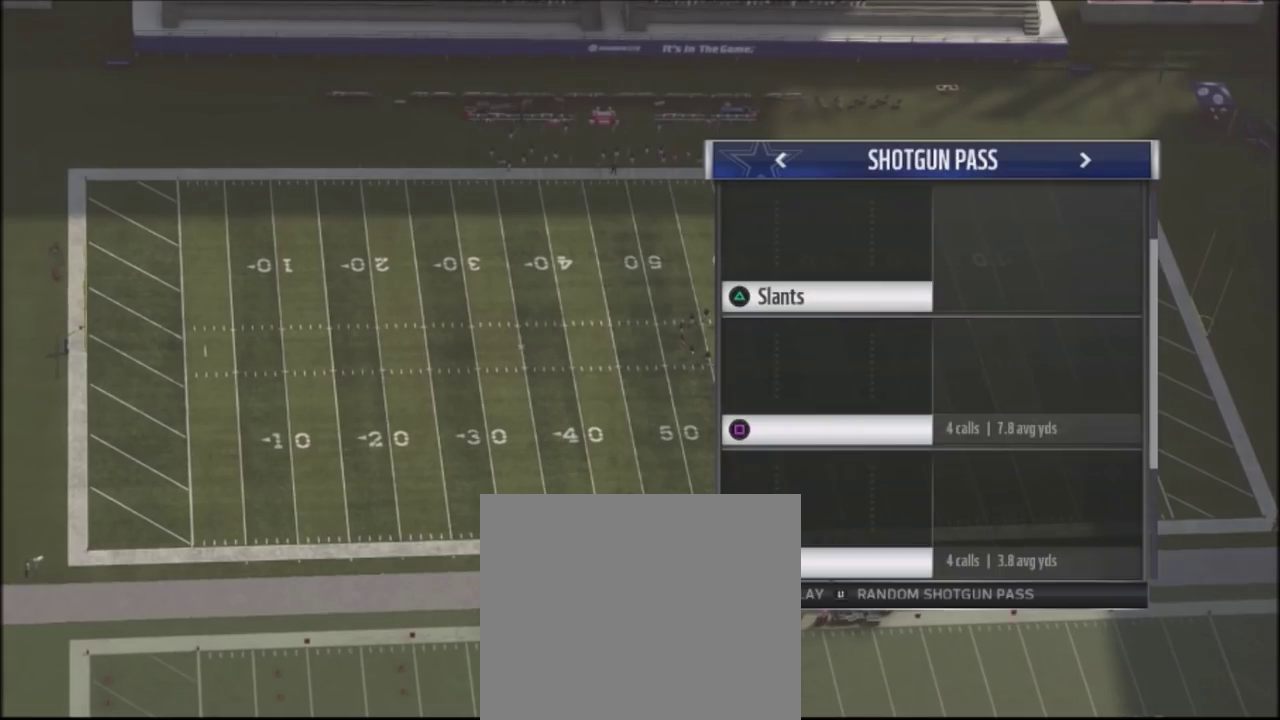
{"dt_ms": 501, "buttons": ["R2"], "left_stick": "center", "right_stick": "up", "events": []}
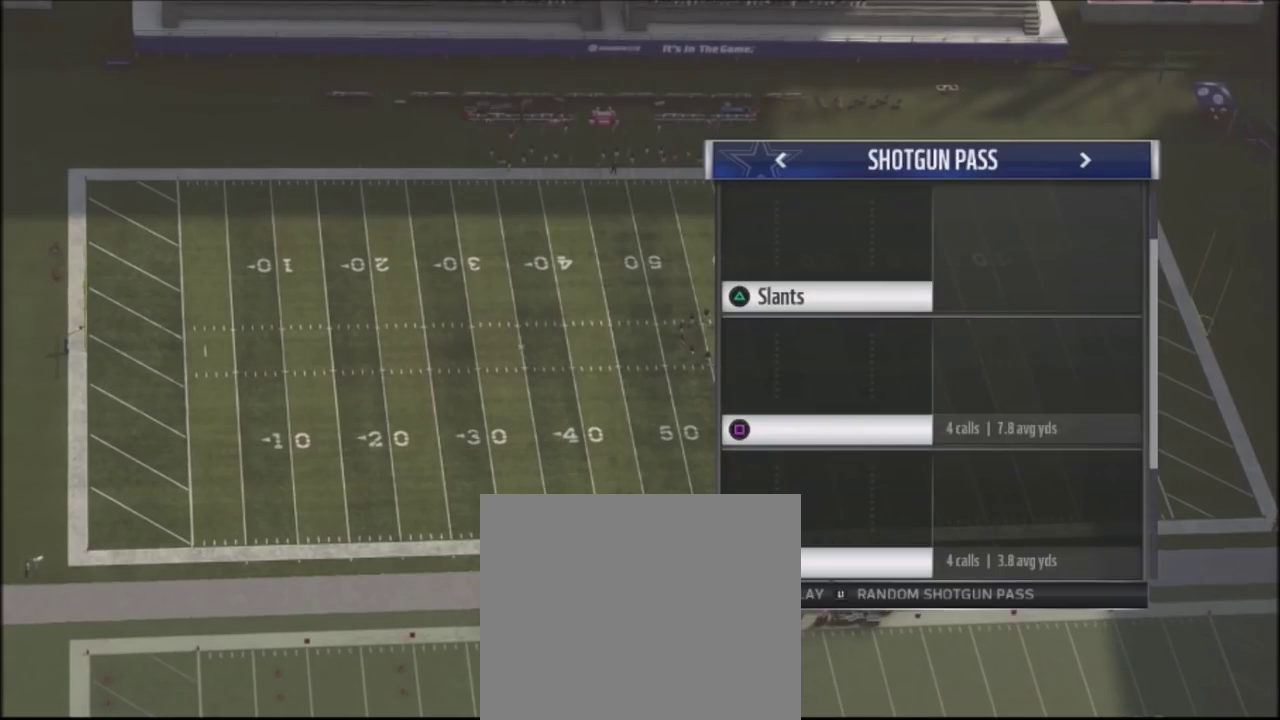
{"dt_ms": 400, "buttons": ["R2"], "left_stick": "center", "right_stick": "up", "events": []}
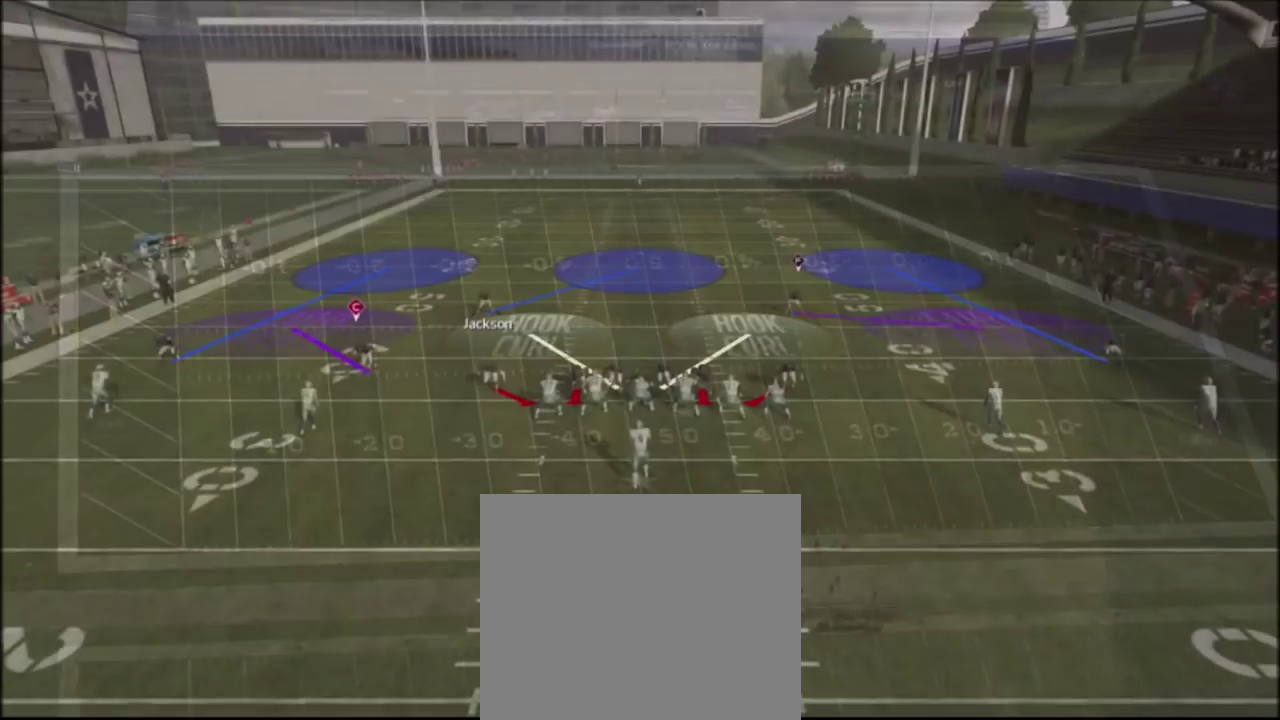
{"dt_ms": 601, "buttons": ["R2"], "left_stick": "center", "right_stick": "up", "events": []}
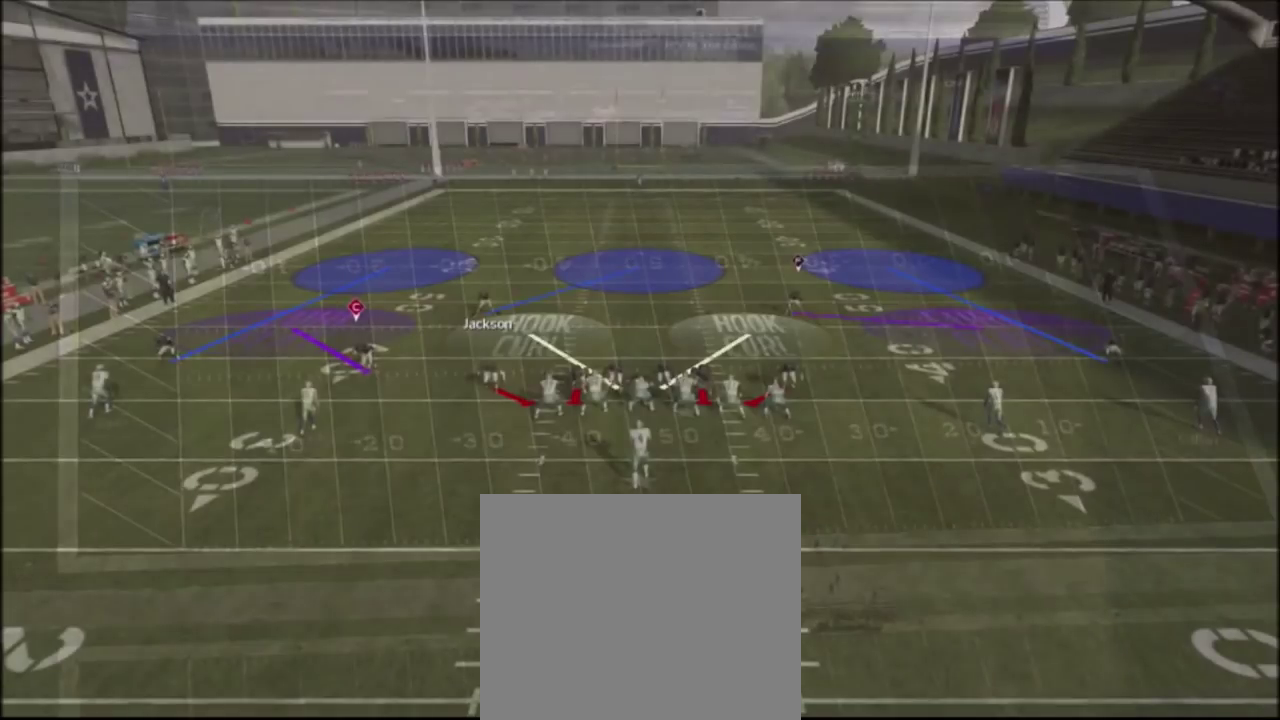
{"dt_ms": 500, "buttons": ["R2"], "left_stick": "center", "right_stick": "up", "events": []}
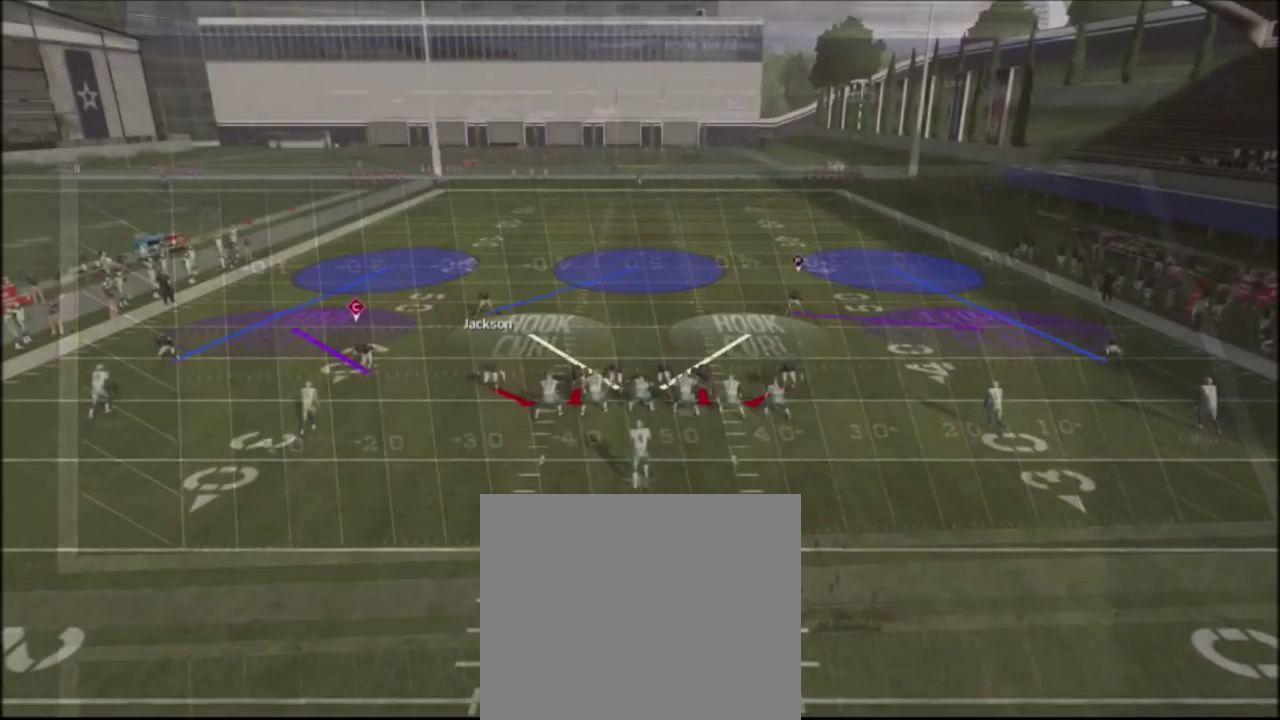
{"dt_ms": 501, "buttons": ["R2"], "left_stick": "center", "right_stick": "up", "events": []}
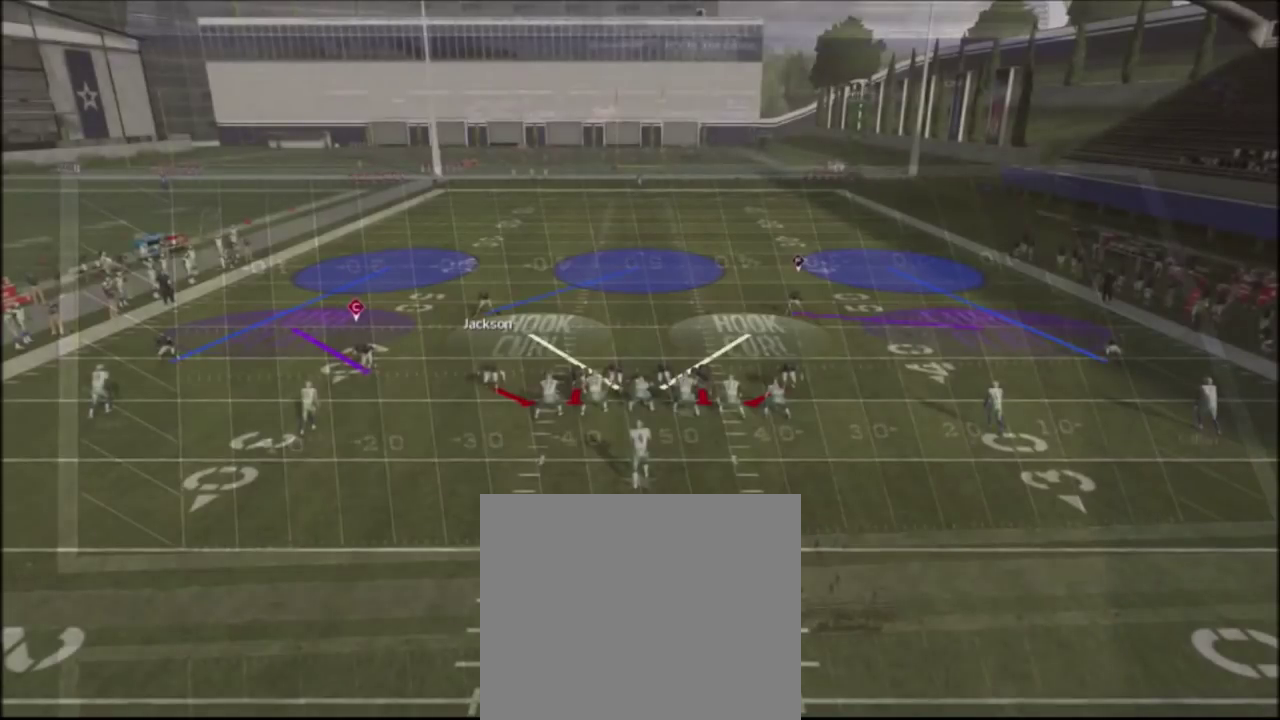
{"dt_ms": 500, "buttons": ["R2"], "left_stick": "center", "right_stick": "up", "events": []}
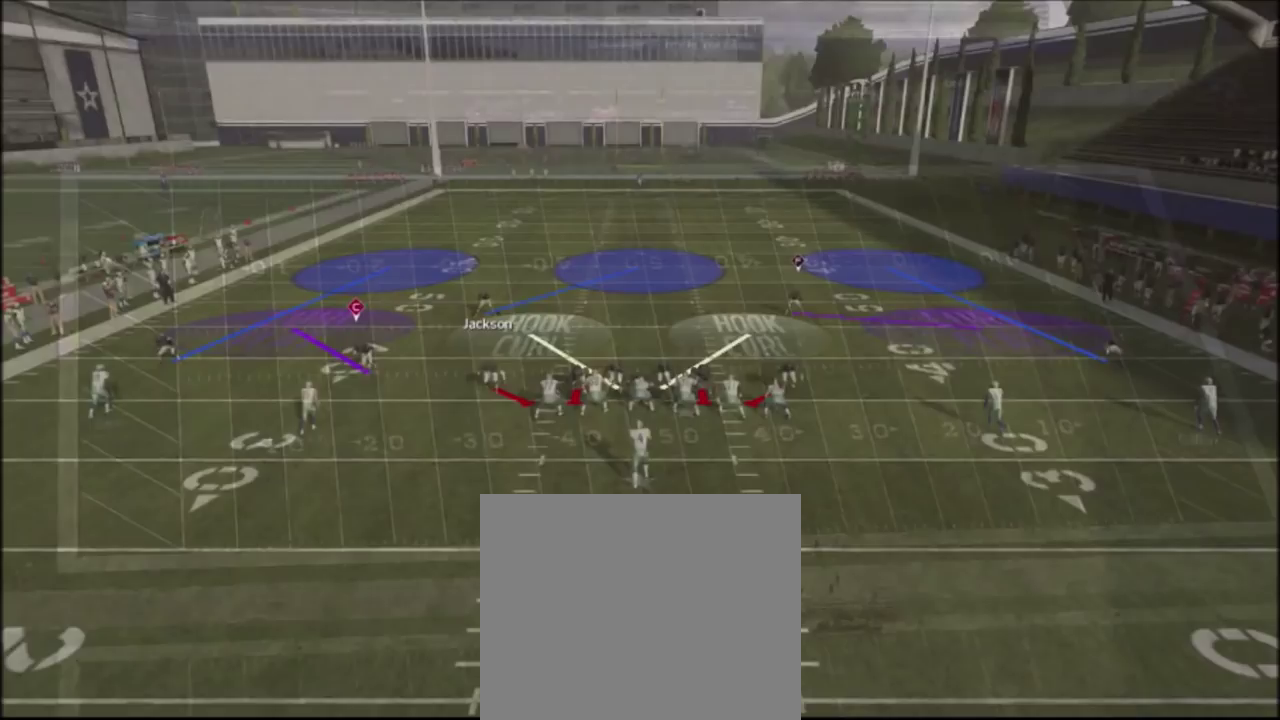
{"dt_ms": 501, "buttons": ["R2"], "left_stick": "center", "right_stick": "up", "events": []}
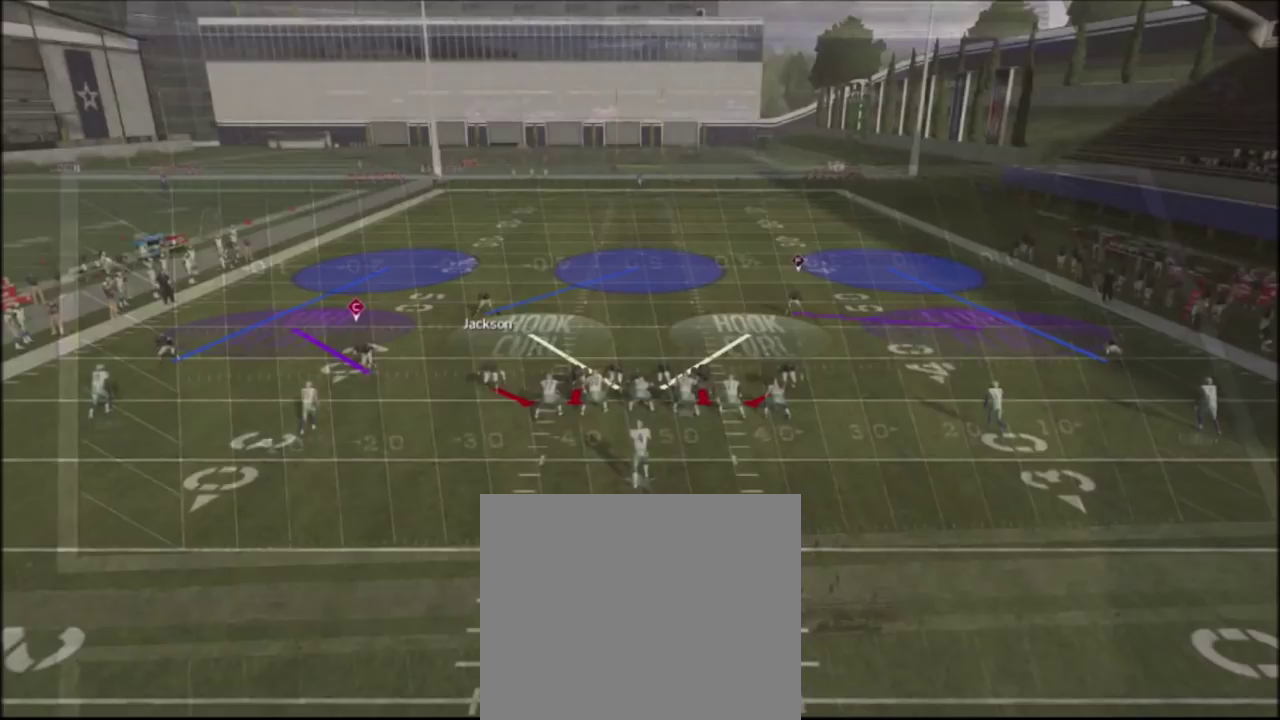
{"dt_ms": 500, "buttons": ["R2"], "left_stick": "center", "right_stick": "up", "events": []}
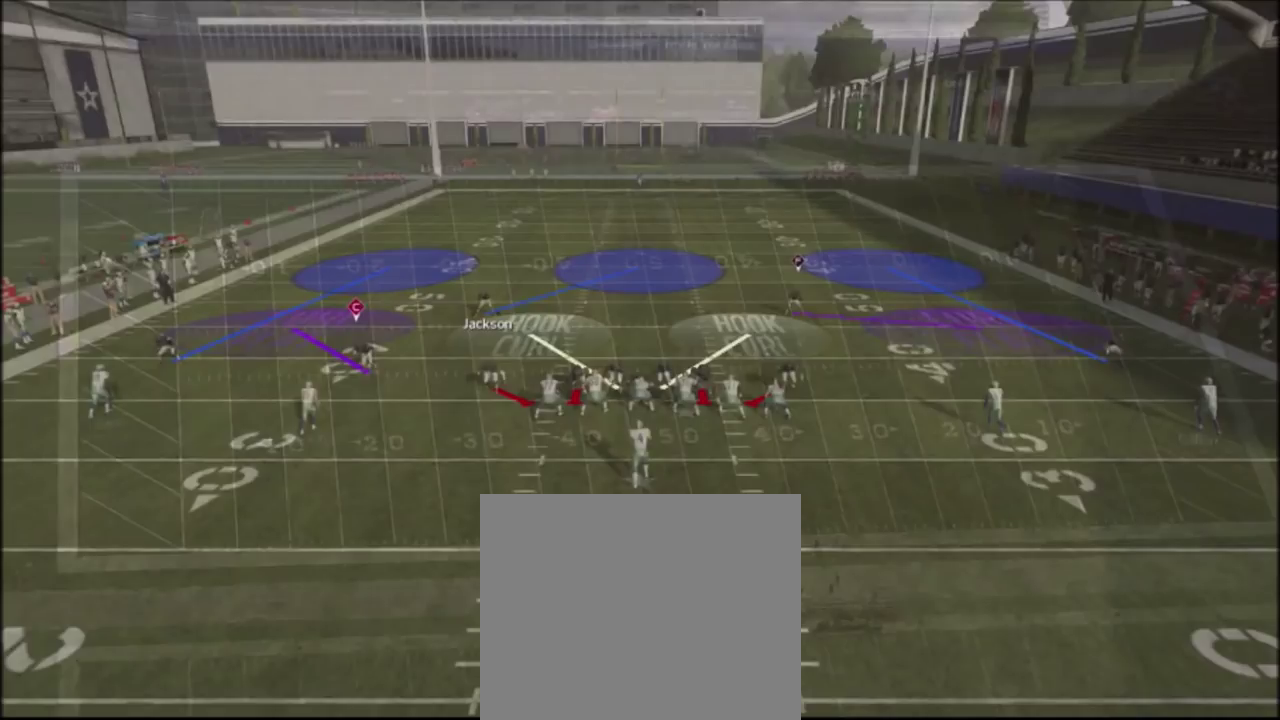
{"dt_ms": 501, "buttons": [], "left_stick": "center", "right_stick": "center", "events": [[334, "R2", "up"], [334, "right_stick", "center"]]}
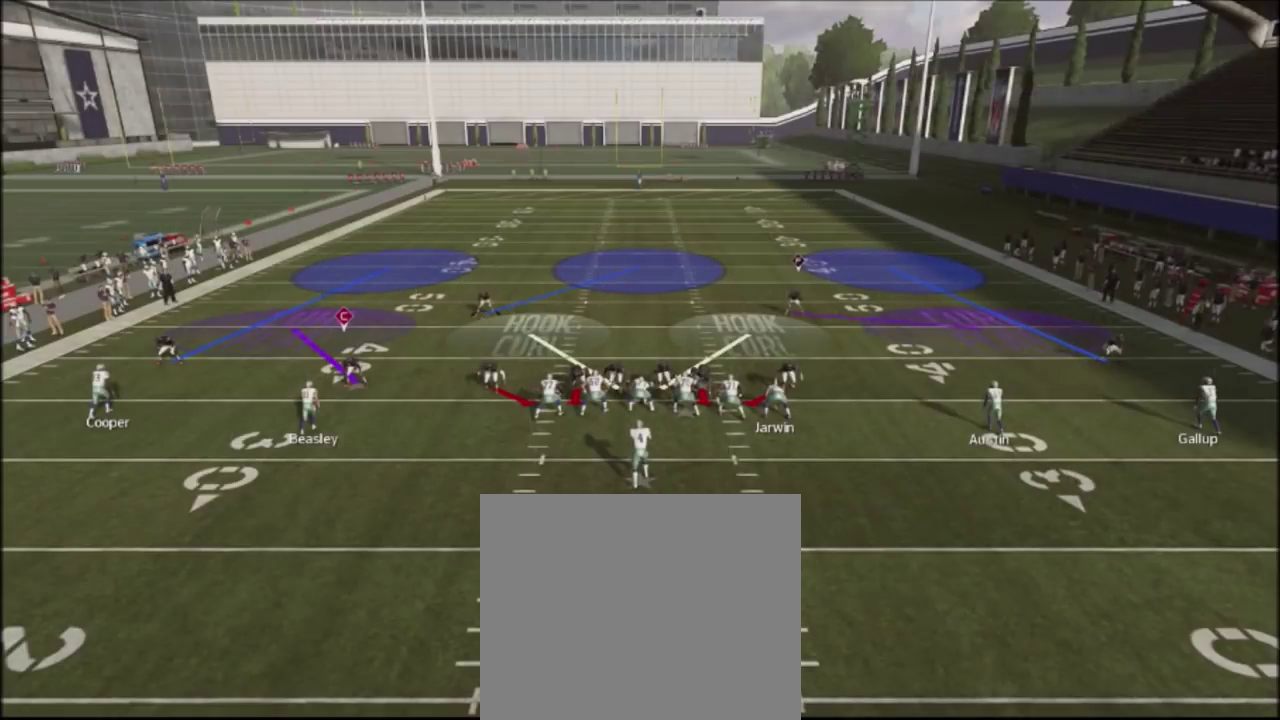
{"dt_ms": 500, "buttons": [], "left_stick": "center", "right_stick": "center", "events": []}
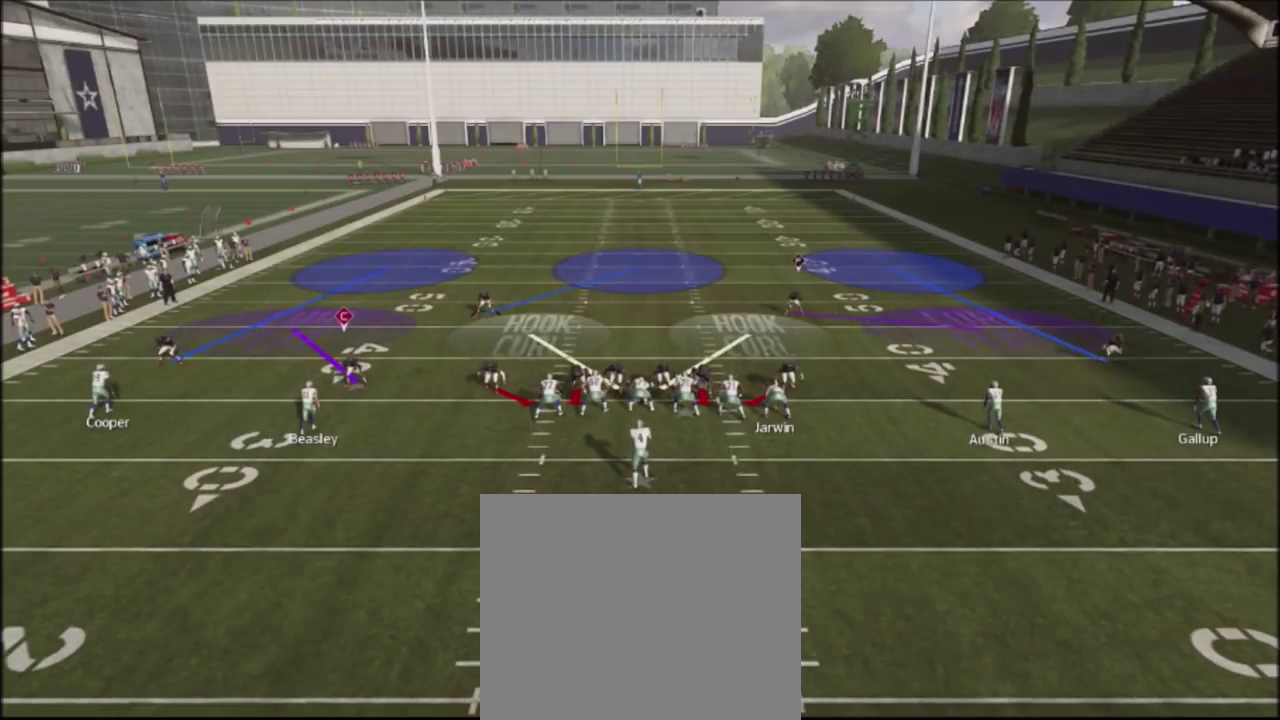
{"dt_ms": 501, "buttons": [], "left_stick": "center", "right_stick": "center", "events": []}
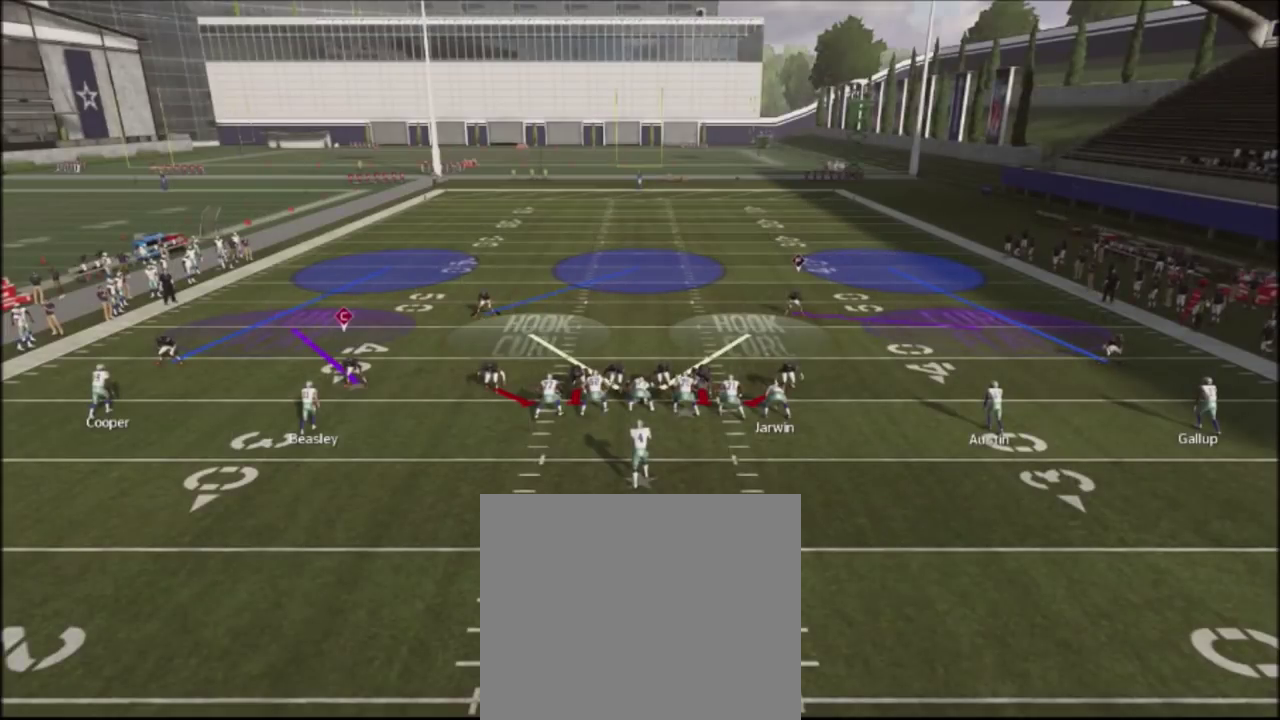
{"dt_ms": 500, "buttons": [], "left_stick": "center", "right_stick": "center", "events": []}
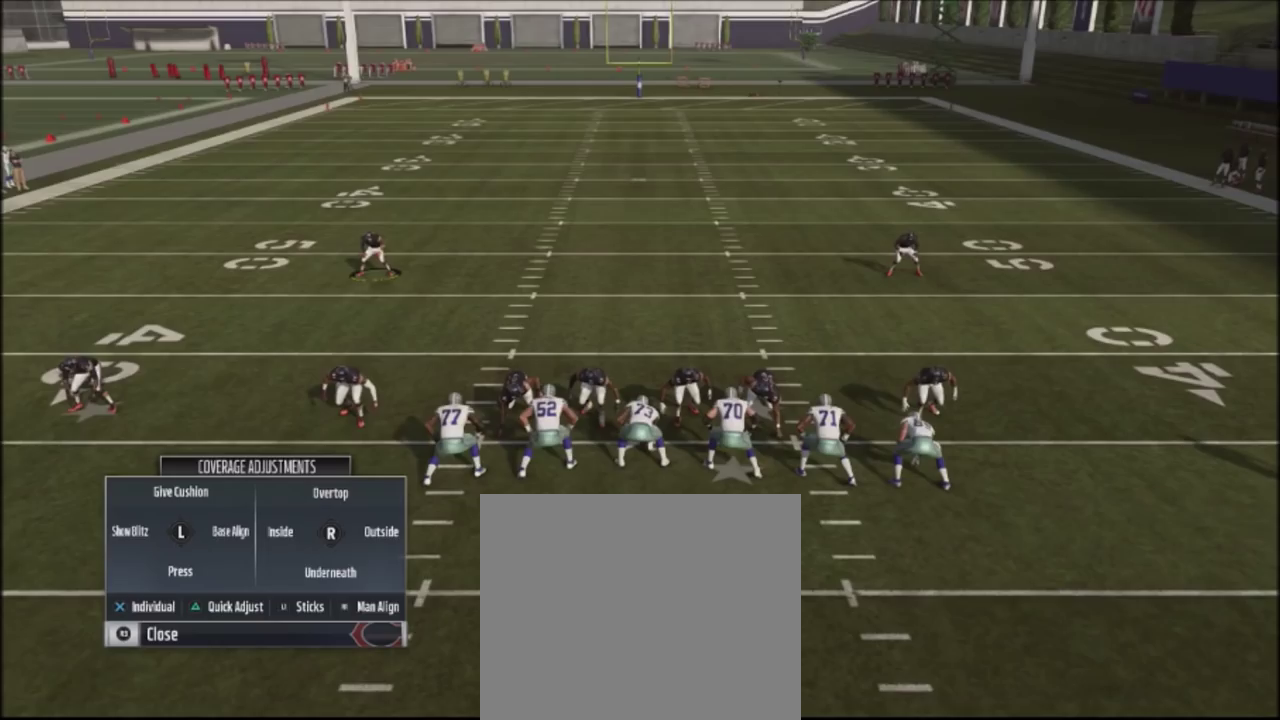
{"dt_ms": 501, "buttons": [], "left_stick": "center", "right_stick": "center", "events": []}
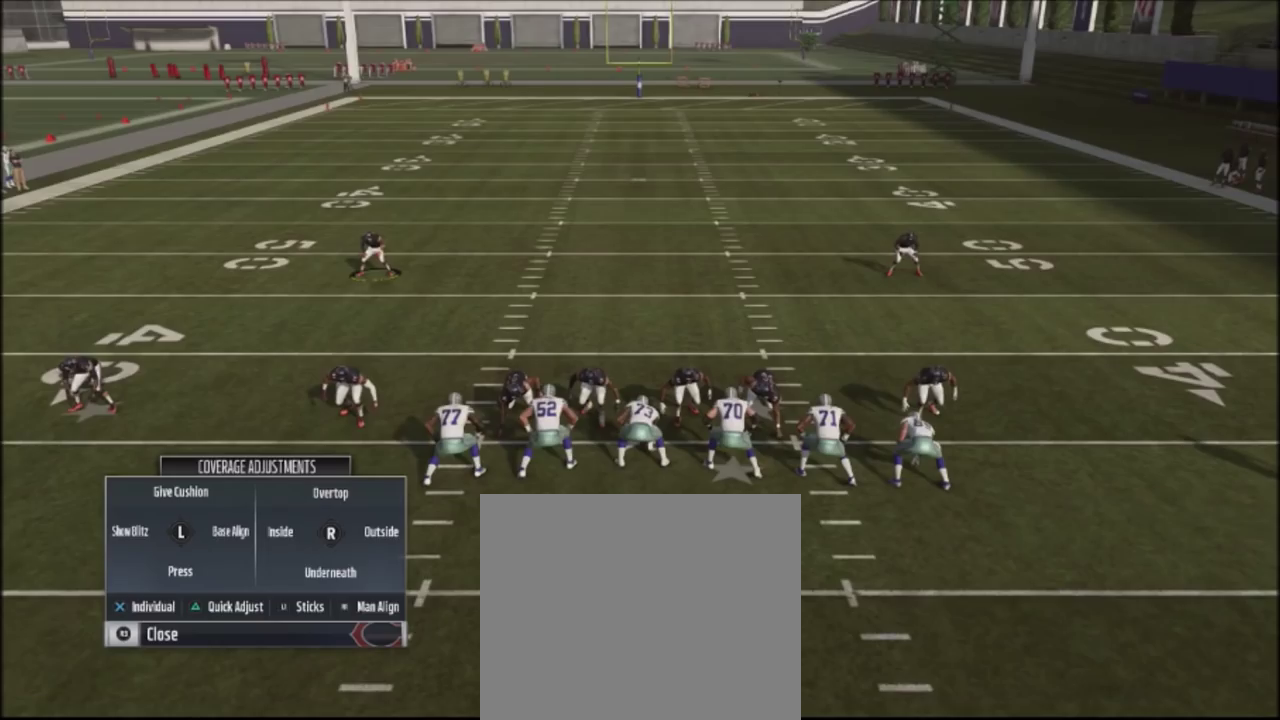
{"dt_ms": 500, "buttons": [], "left_stick": "center", "right_stick": "center", "events": []}
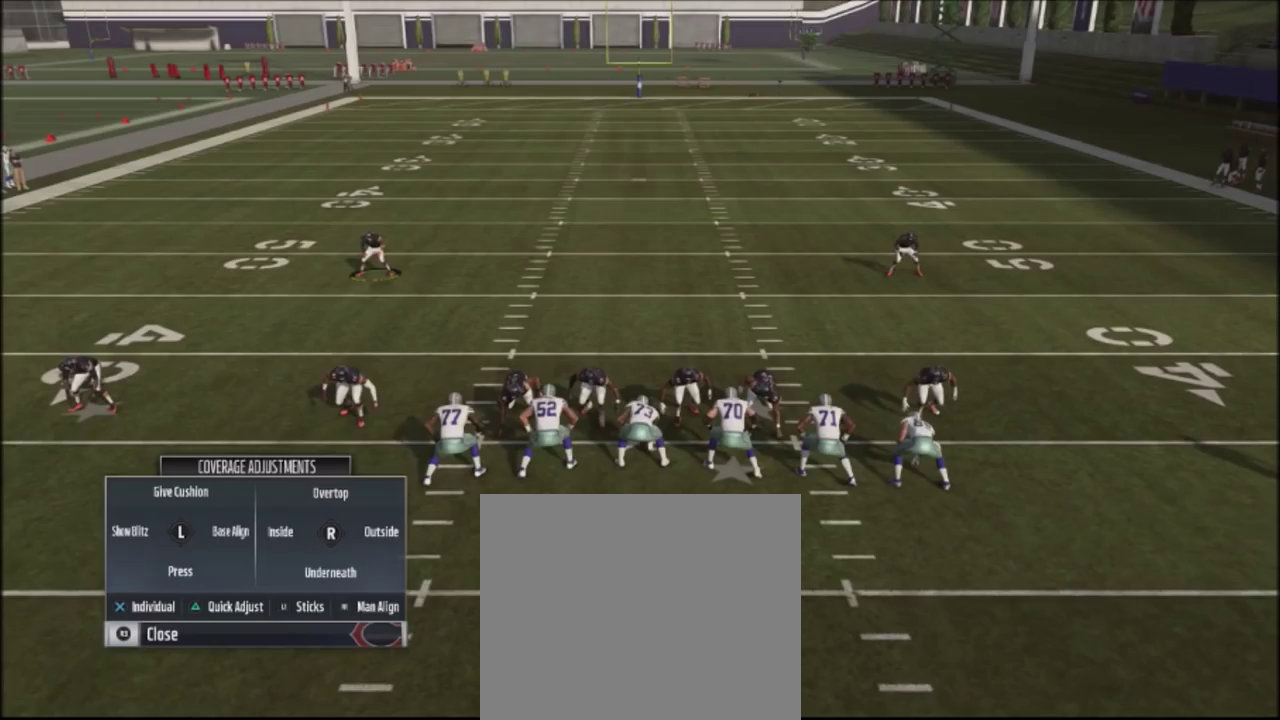
{"dt_ms": 501, "buttons": [], "left_stick": "center", "right_stick": "center", "events": []}
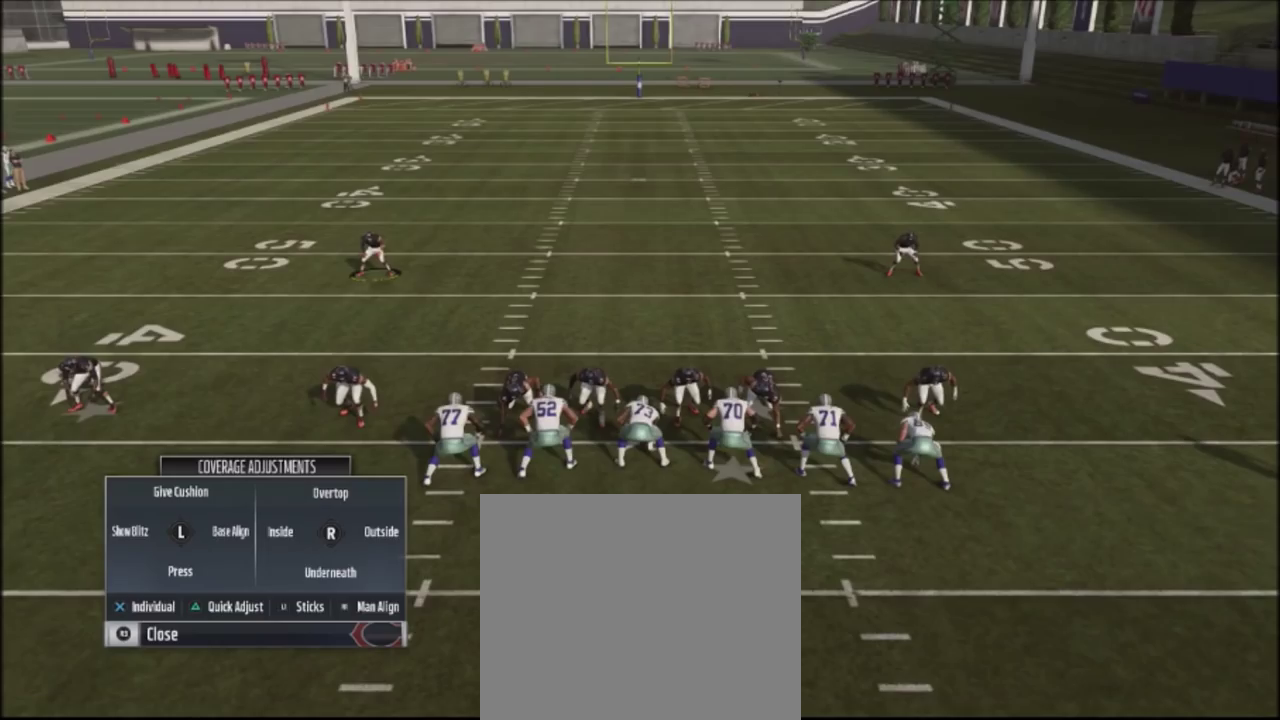
{"dt_ms": 500, "buttons": [], "left_stick": "center", "right_stick": "center", "events": []}
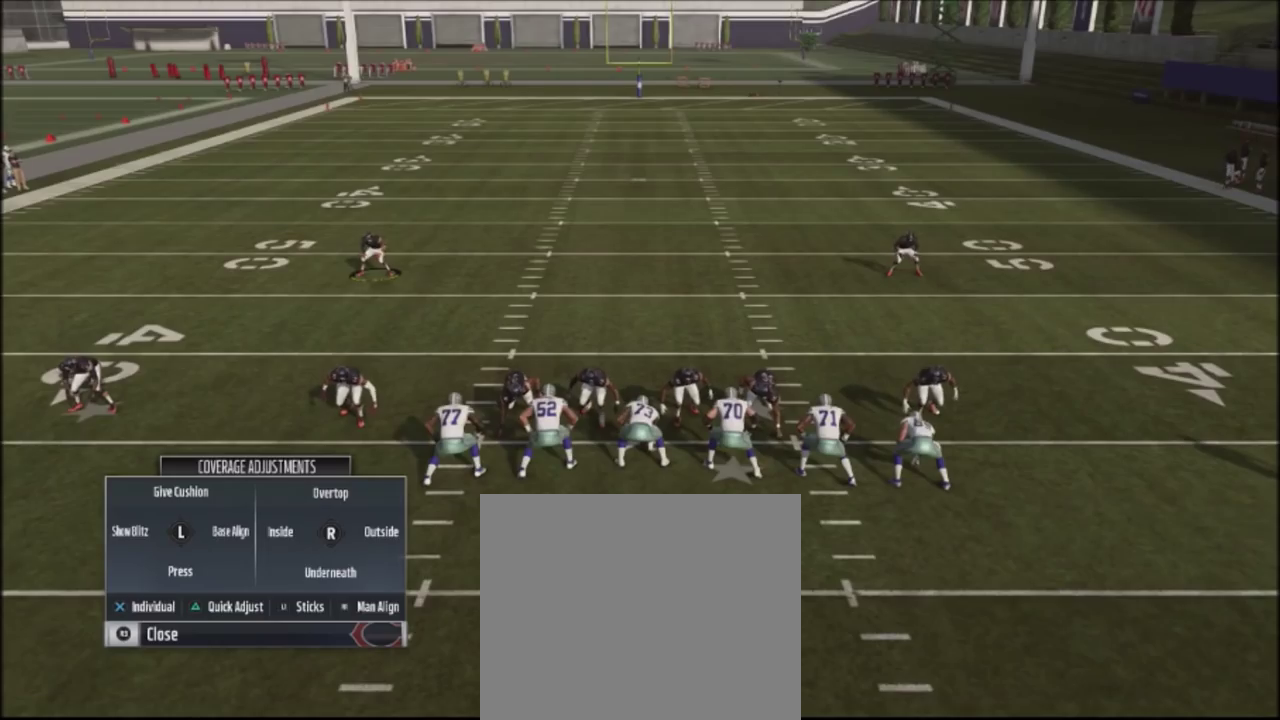
{"dt_ms": 501, "buttons": [], "left_stick": "center", "right_stick": "center", "events": []}
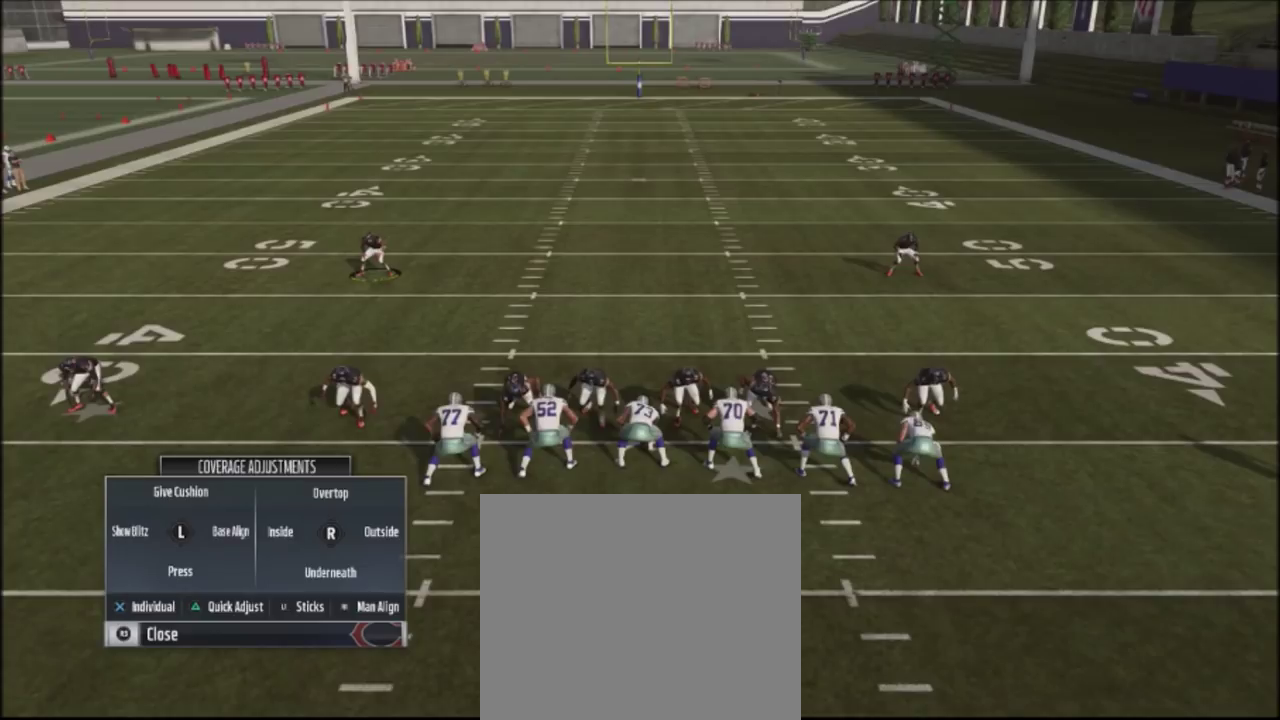
{"dt_ms": 500, "buttons": [], "left_stick": "right", "right_stick": "center", "events": [[100, "left_stick", "right"]]}
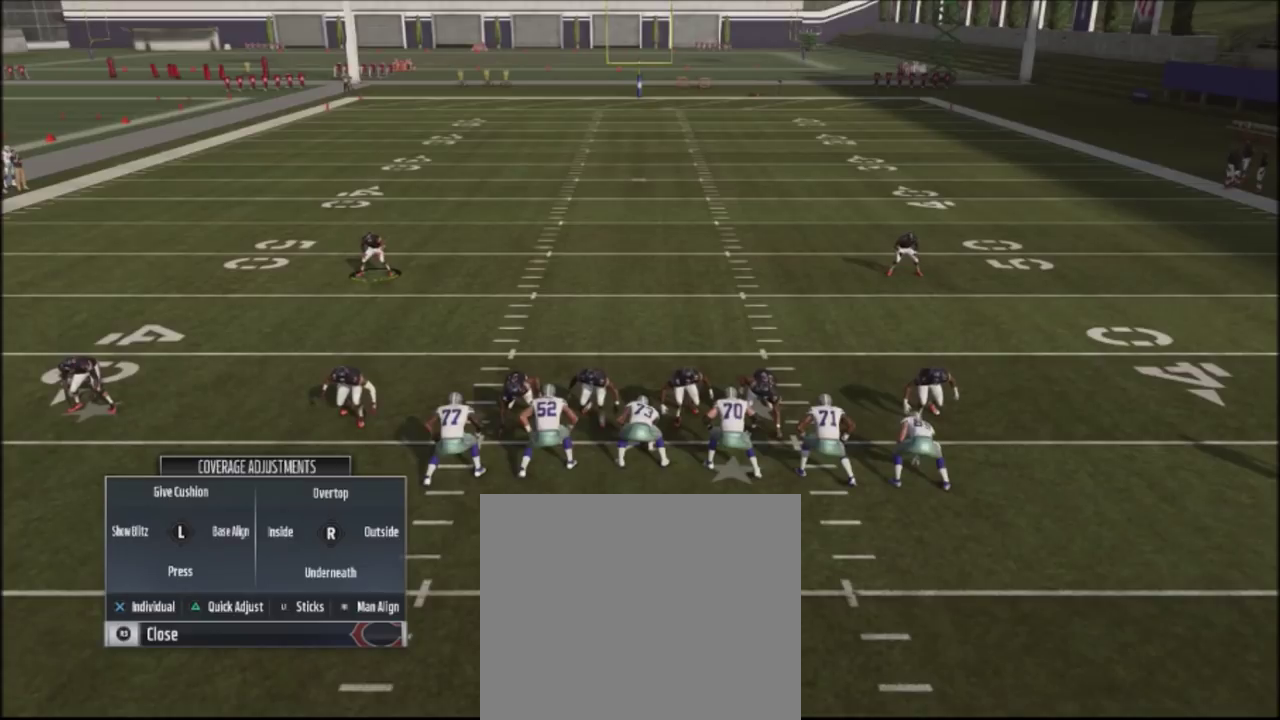
{"dt_ms": 501, "buttons": [], "left_stick": "right", "right_stick": "center", "events": []}
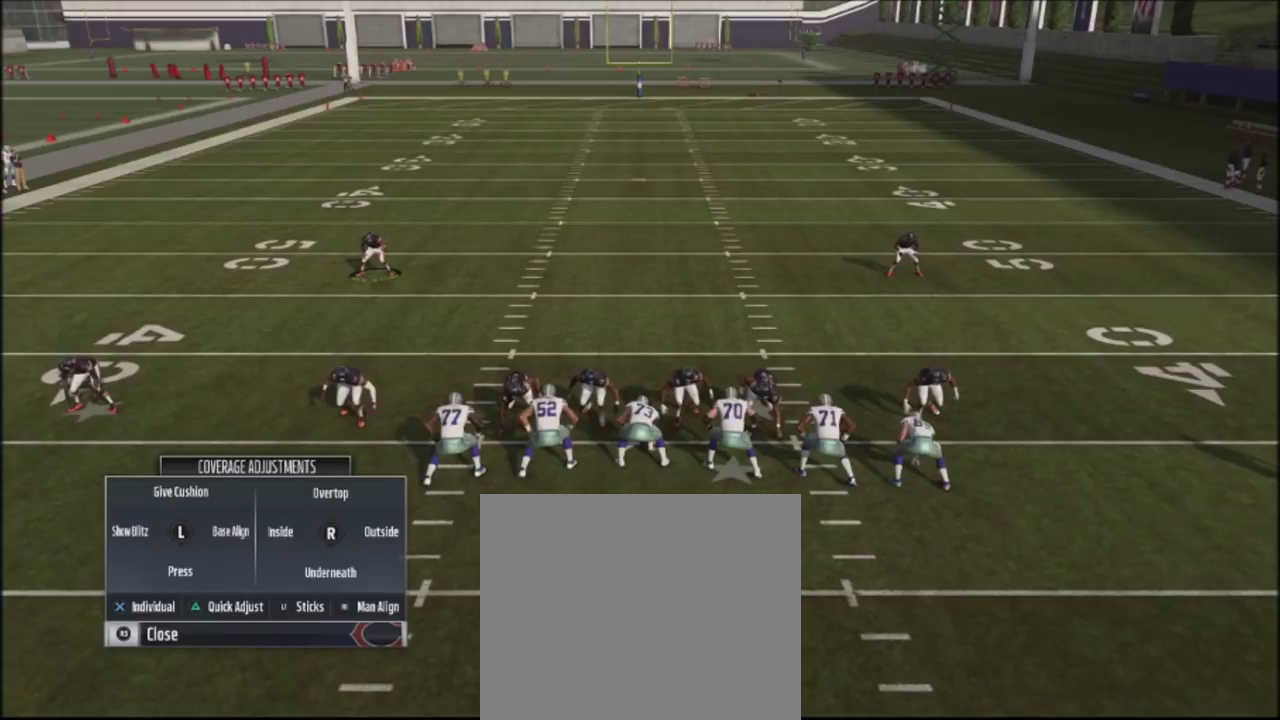
{"dt_ms": 500, "buttons": ["R2"], "left_stick": "center", "right_stick": "up", "events": [[133, "R2", "down"], [133, "left_stick", "center"], [133, "right_stick", "up"]]}
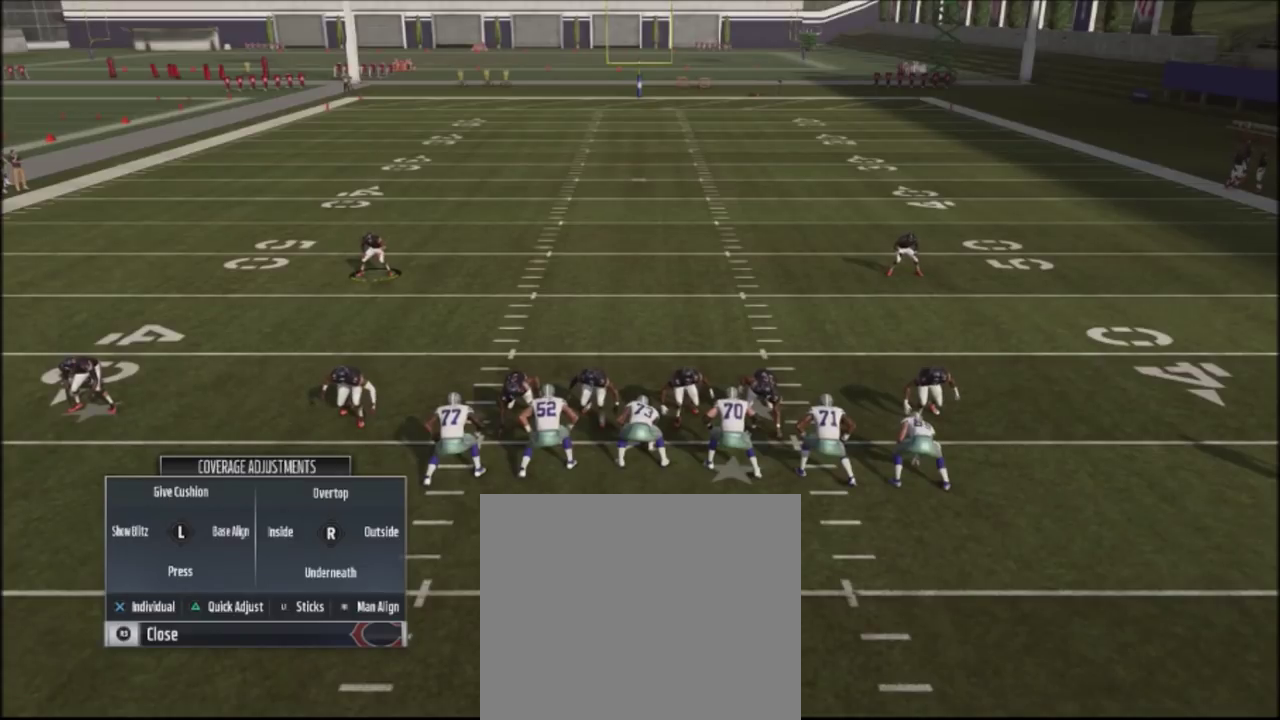
{"dt_ms": 501, "buttons": ["R2"], "left_stick": "center", "right_stick": "up", "events": []}
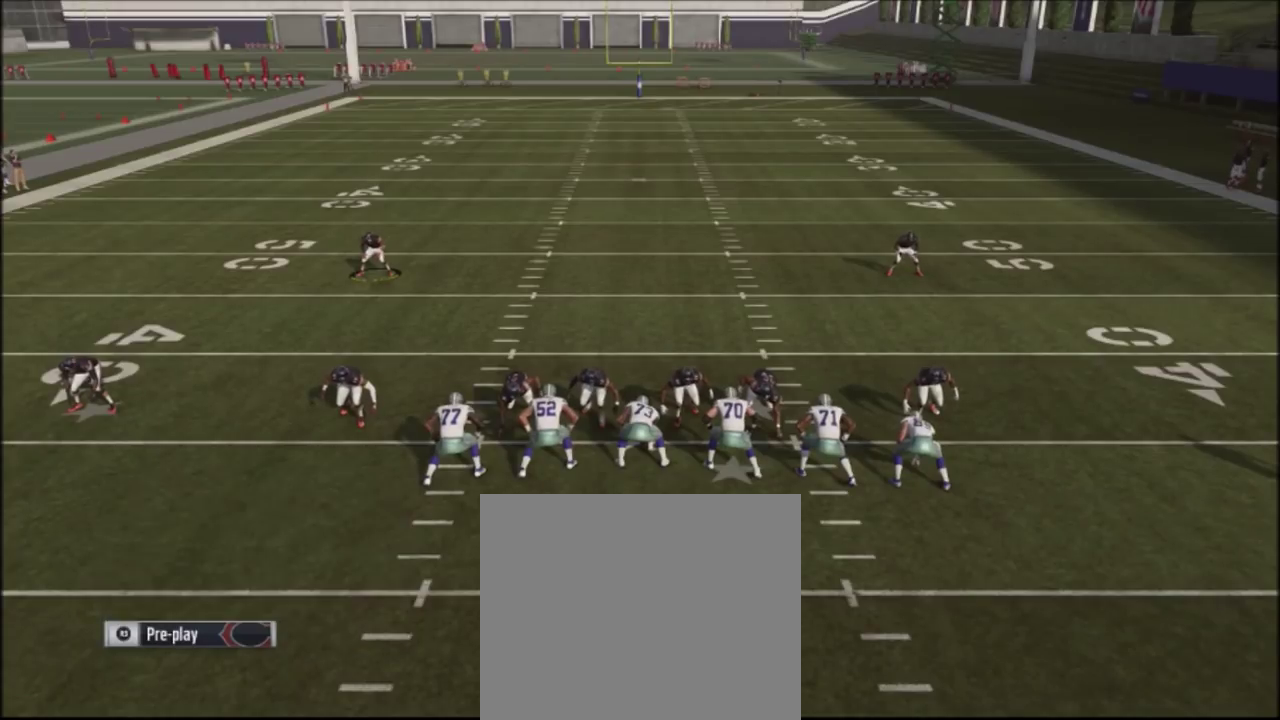
{"dt_ms": 500, "buttons": ["R2"], "left_stick": "center", "right_stick": "up", "events": []}
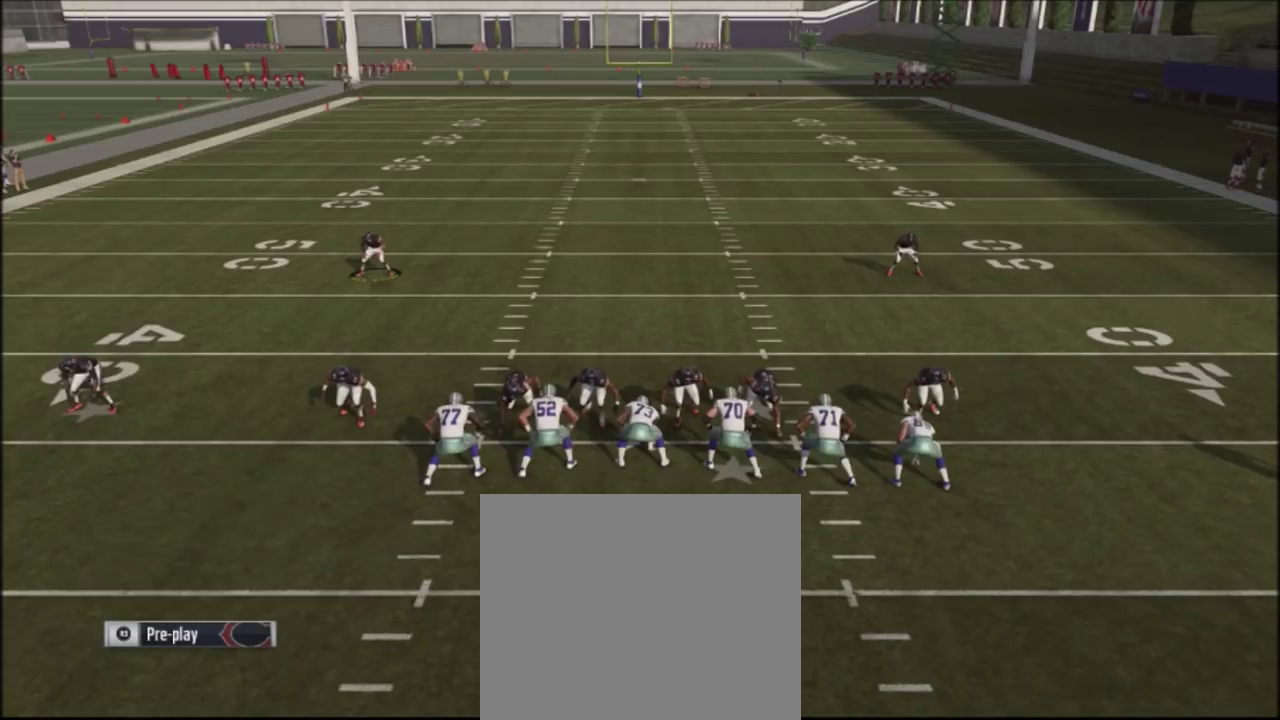
{"dt_ms": 501, "buttons": [], "left_stick": "left", "right_stick": "center", "events": [[100, "R2", "up"], [100, "right_stick", "center"], [467, "left_stick", "left"]]}
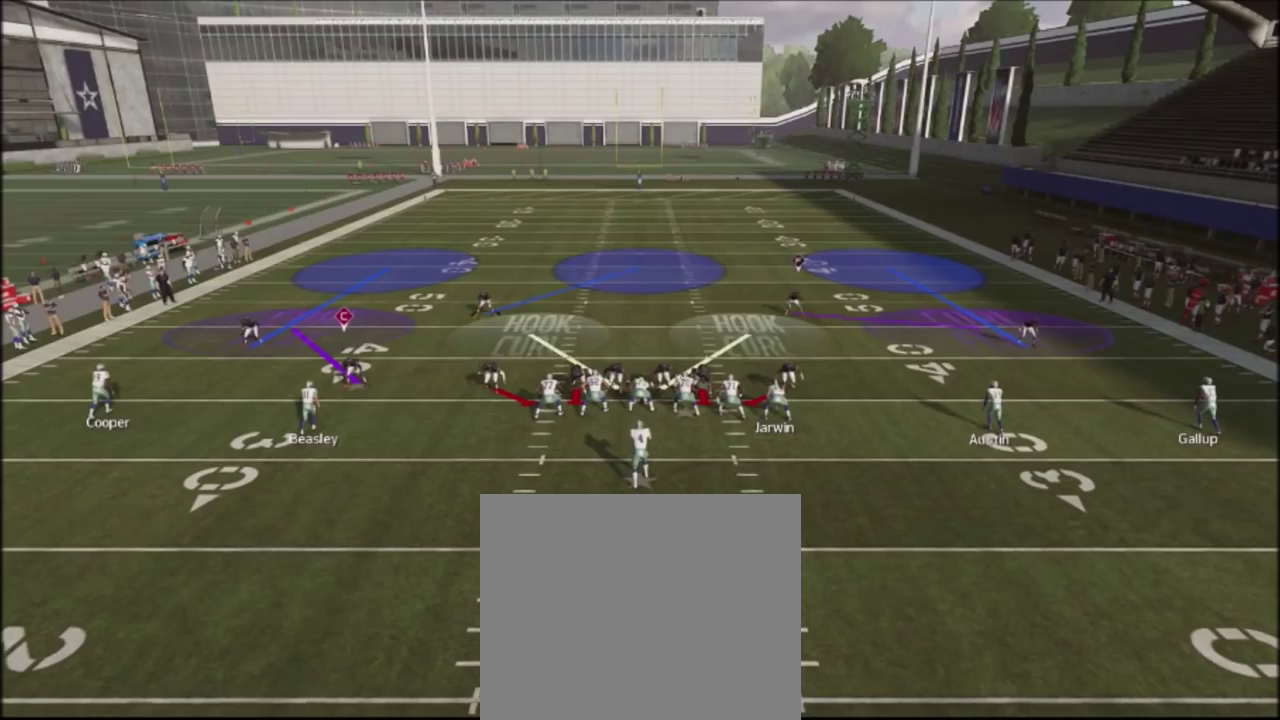
{"dt_ms": 500, "buttons": ["R2"], "left_stick": "center", "right_stick": "up", "events": [[300, "R2", "down"], [300, "left_stick", "center"], [300, "right_stick", "up"]]}
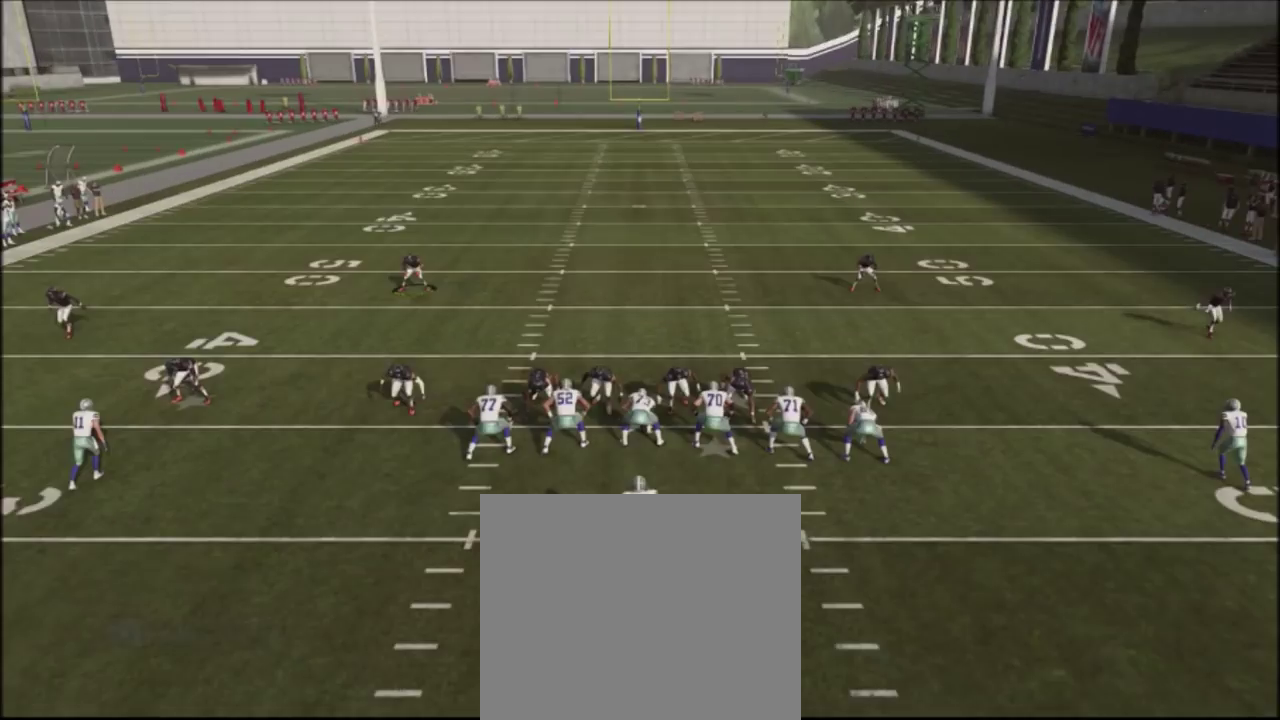
{"dt_ms": 401, "buttons": ["R2"], "left_stick": "center", "right_stick": "up", "events": []}
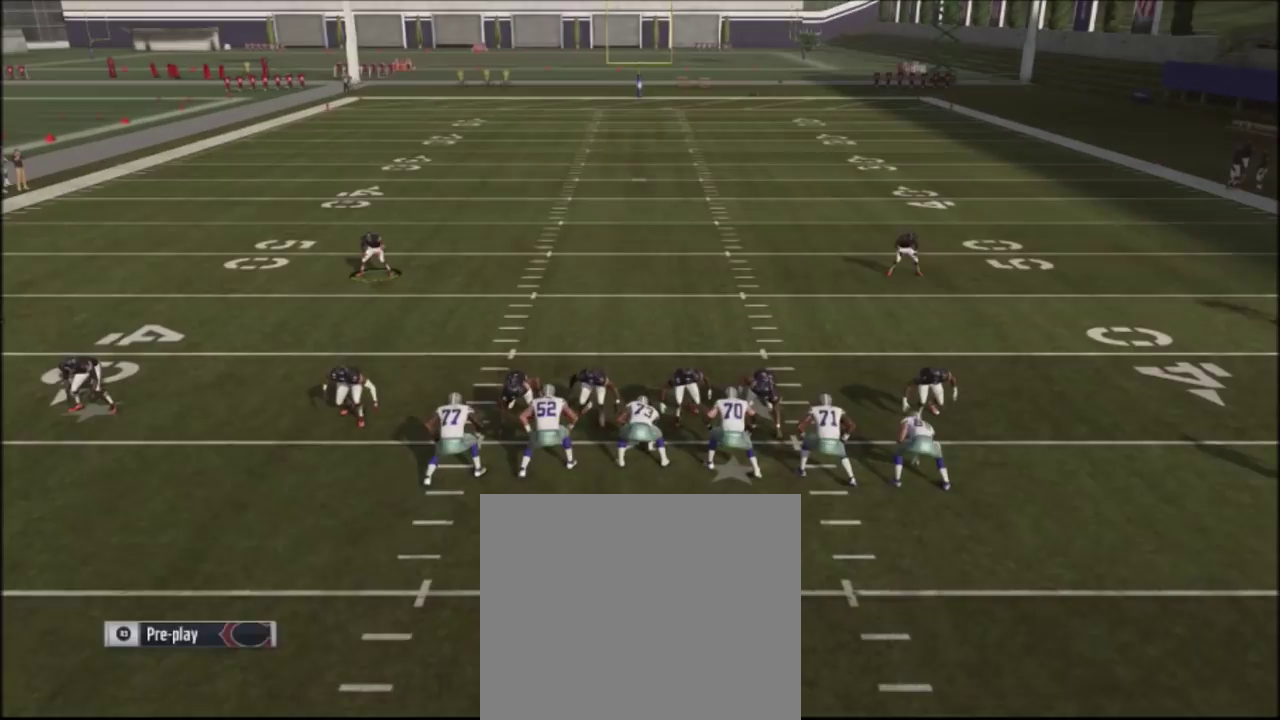
{"dt_ms": 600, "buttons": ["R2"], "left_stick": "center", "right_stick": "up", "events": []}
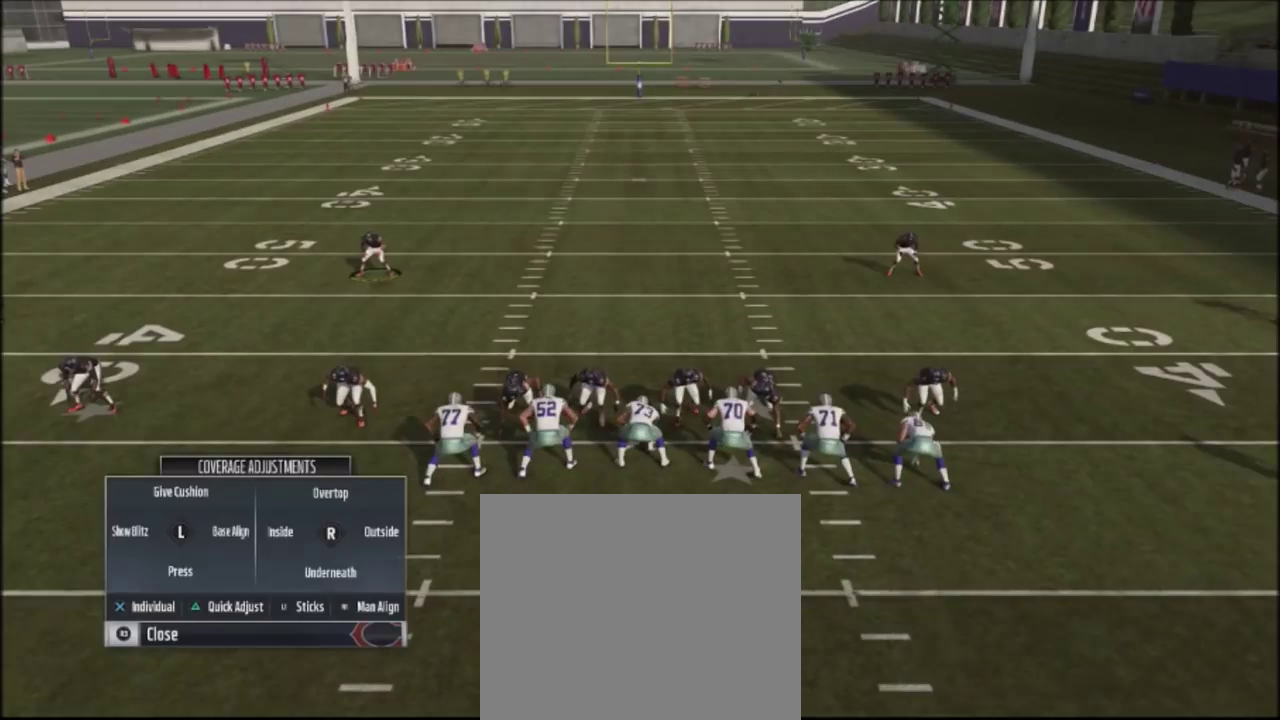
{"dt_ms": 501, "buttons": ["R2"], "left_stick": "center", "right_stick": "up", "events": []}